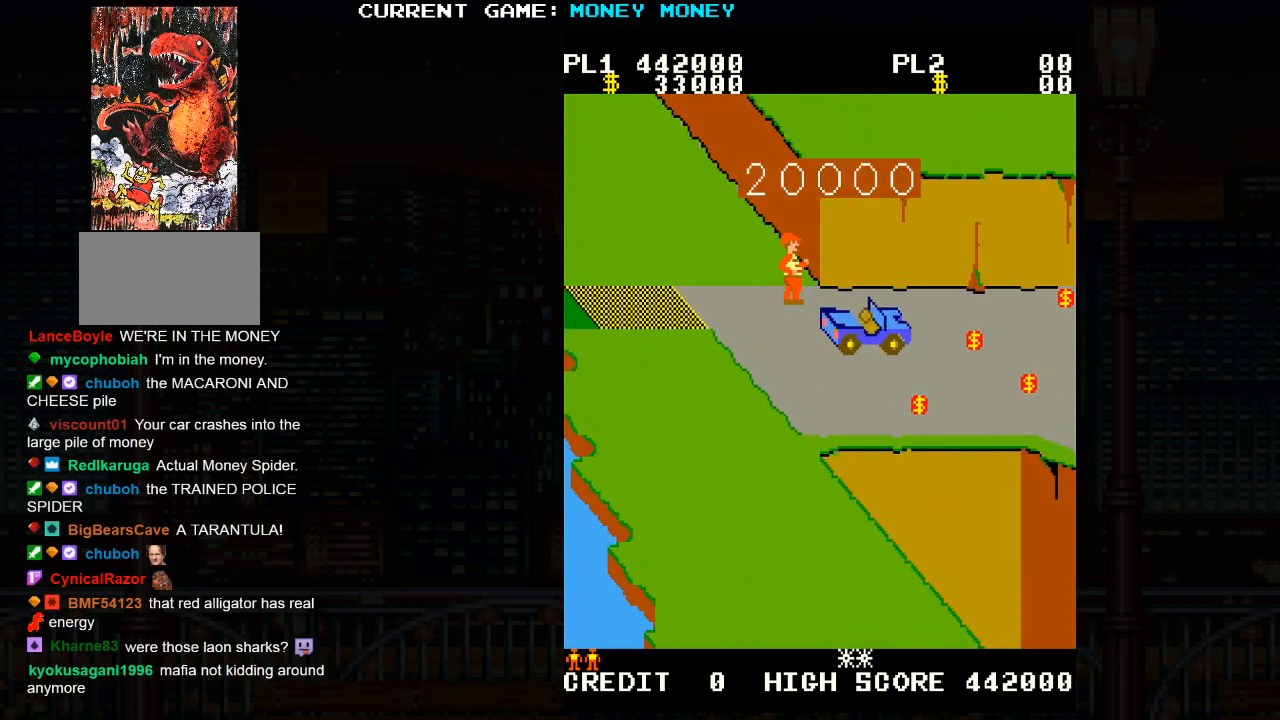
Gameplay with a controller (arcade stick); each line is a JSON object with the inputs held at the frame after it. "events" lists button and stick changes between this image and that frame as [ms after this image, input, new state], when the widget could be followed in between. Not read: HP L3 MP R3.
{"buttons": [], "left_stick": "down", "events": [[117, "left_stick", "down"]]}
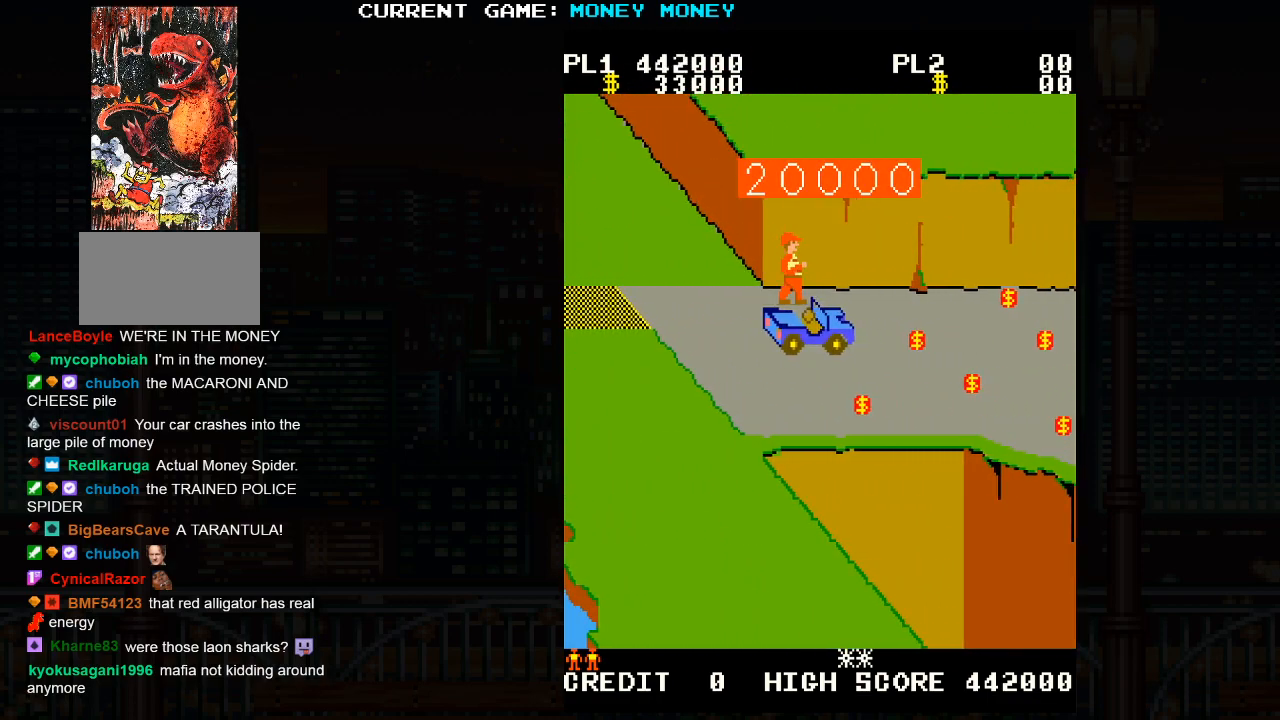
{"buttons": [], "left_stick": "center", "events": [[400, "left_stick", "center"]]}
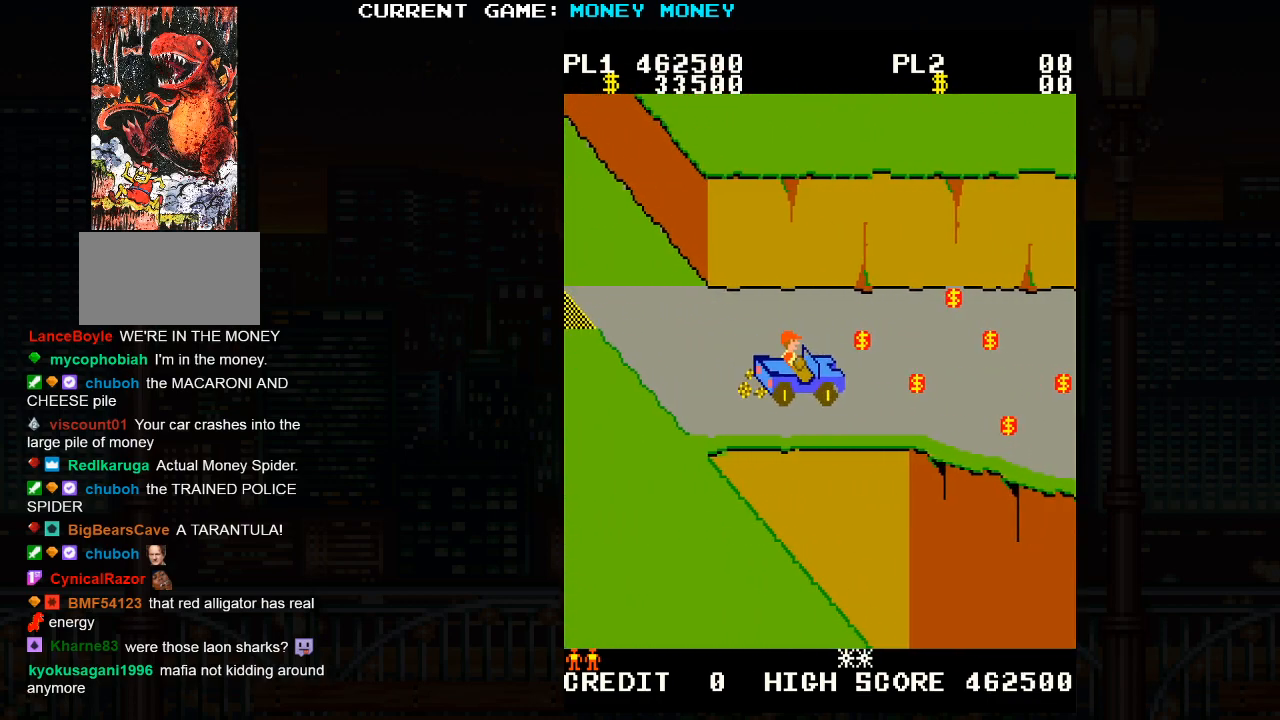
{"buttons": [], "left_stick": "right", "events": [[217, "left_stick", "up"], [417, "left_stick", "right"]]}
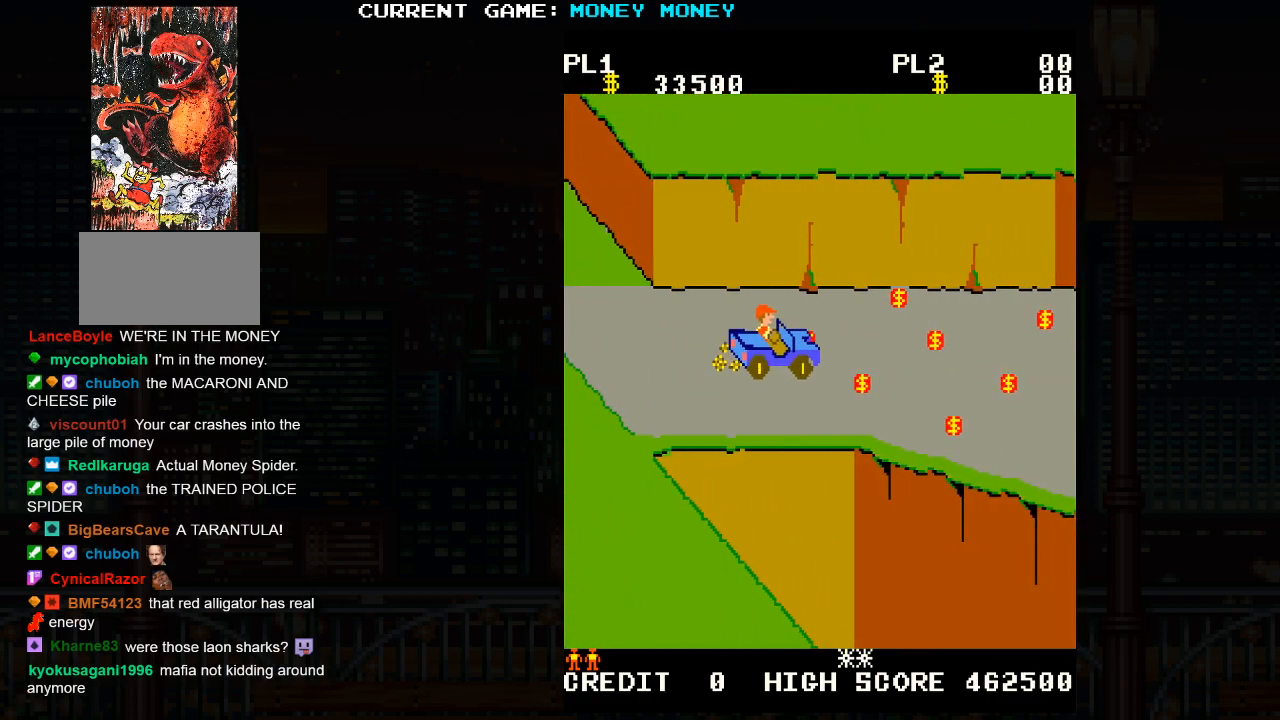
{"buttons": [], "left_stick": "left", "events": [[250, "left_stick", "down"], [400, "left_stick", "left"]]}
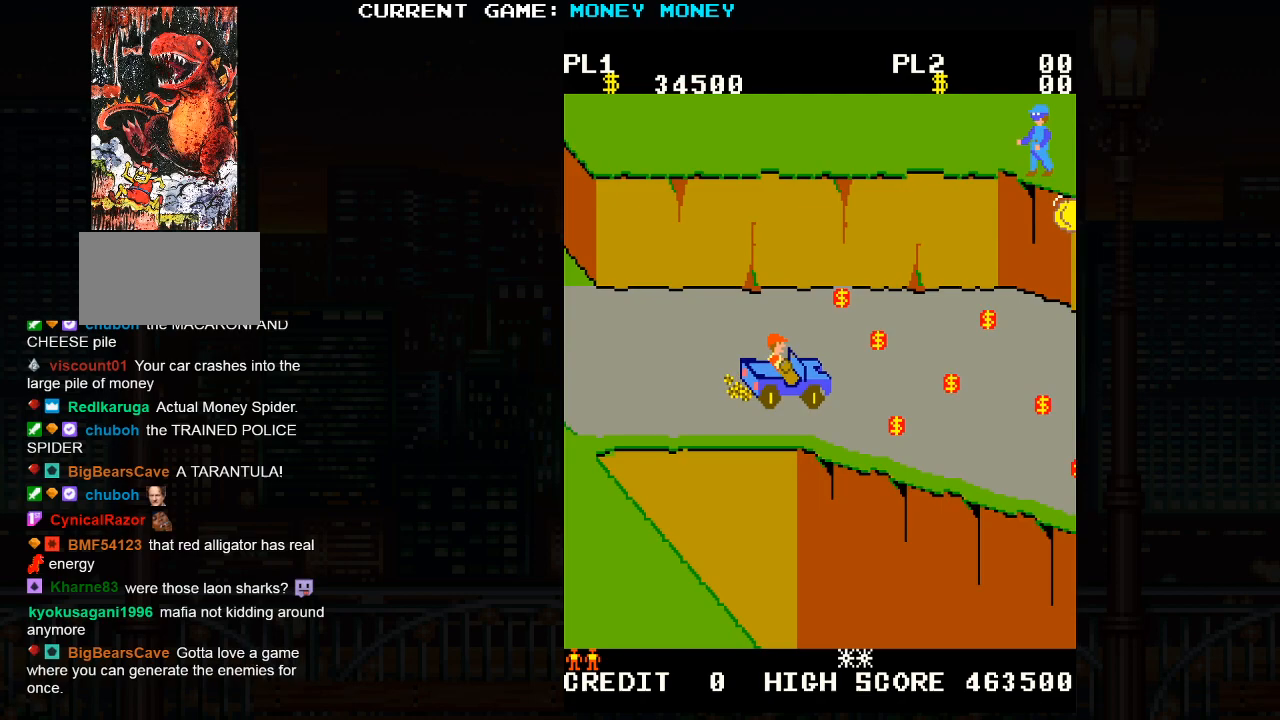
{"buttons": [], "left_stick": "left", "events": []}
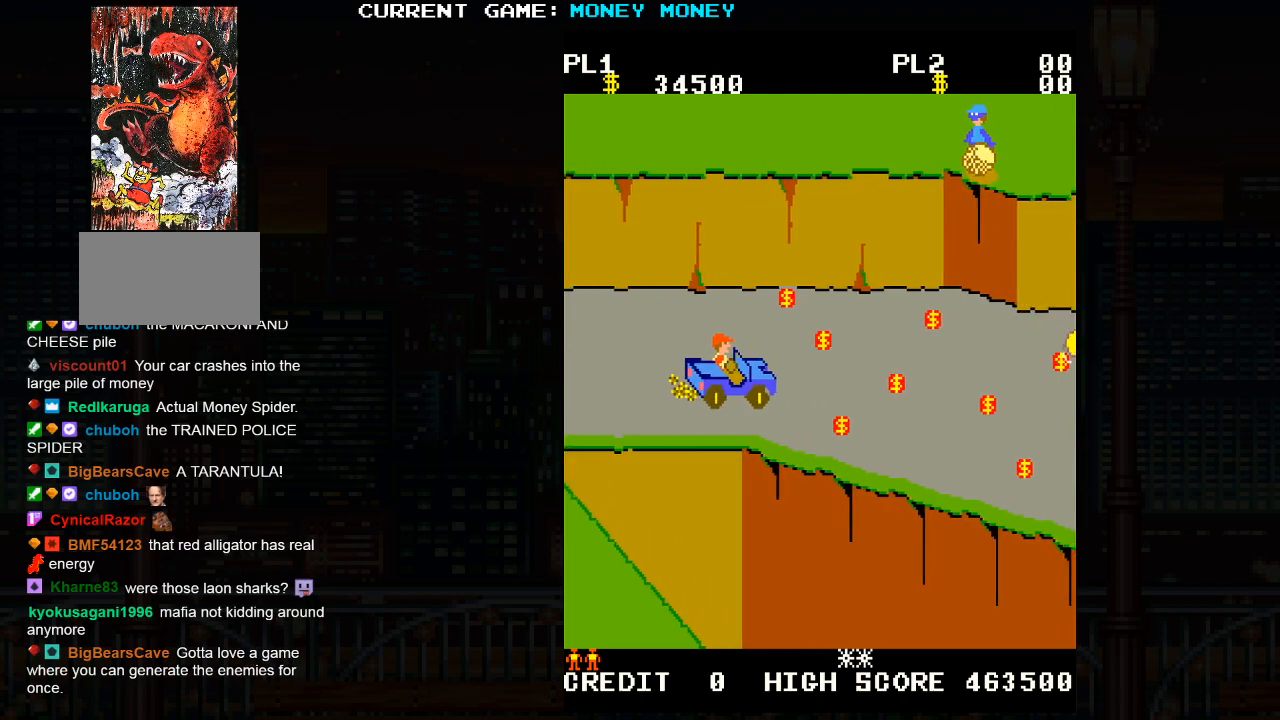
{"buttons": [], "left_stick": "center", "events": [[183, "left_stick", "center"]]}
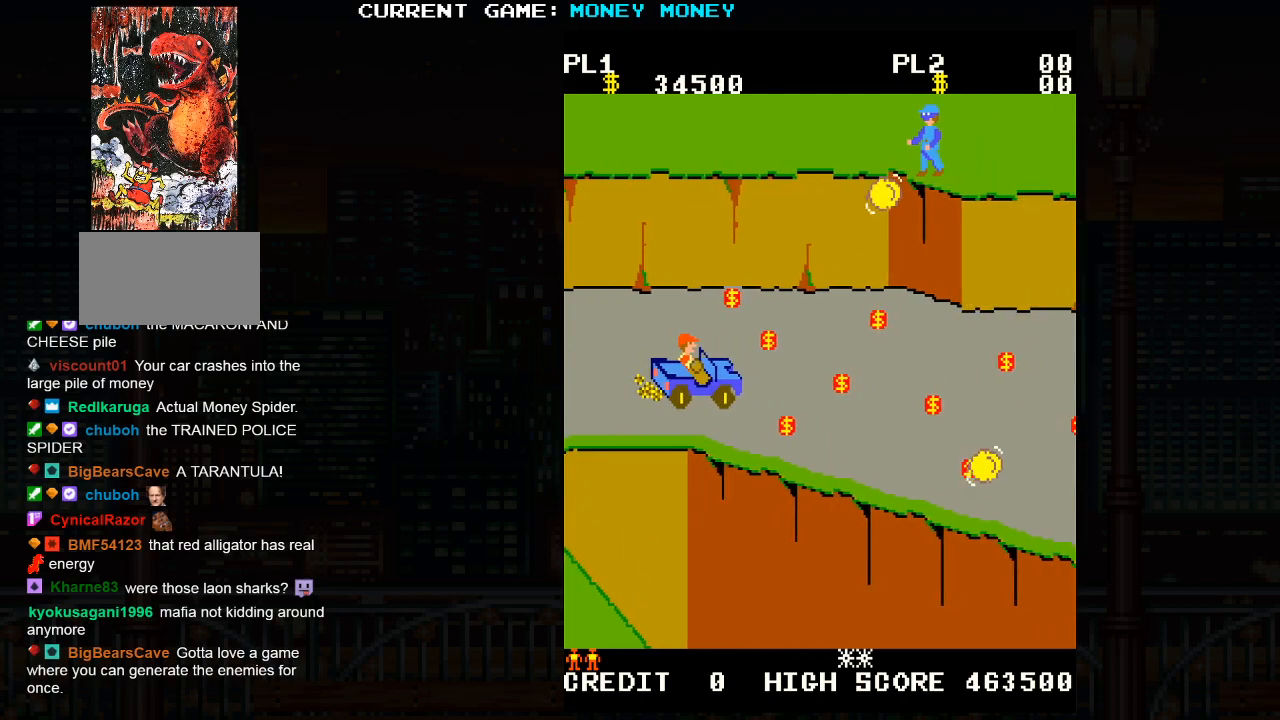
{"buttons": [], "left_stick": "center", "events": [[333, "left_stick", "up"], [450, "left_stick", "center"]]}
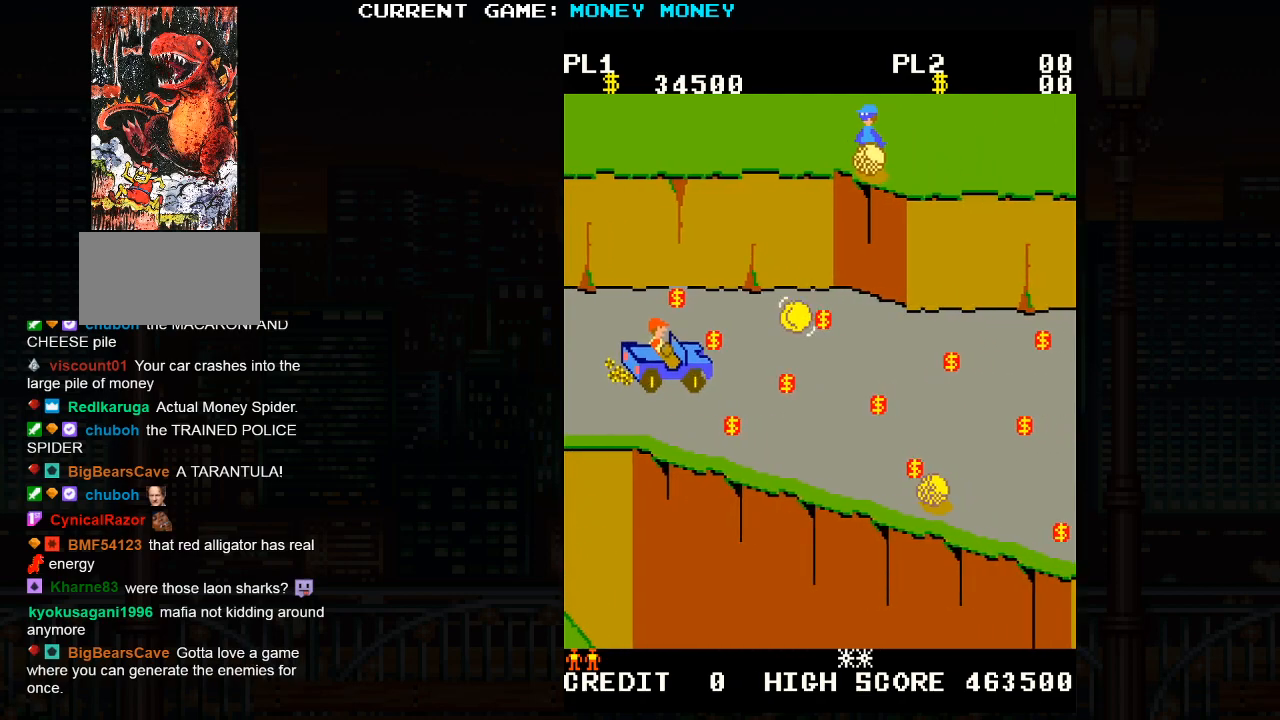
{"buttons": [], "left_stick": "center", "events": [[17, "left_stick", "down"], [267, "left_stick", "center"], [383, "left_stick", "down"], [483, "left_stick", "center"]]}
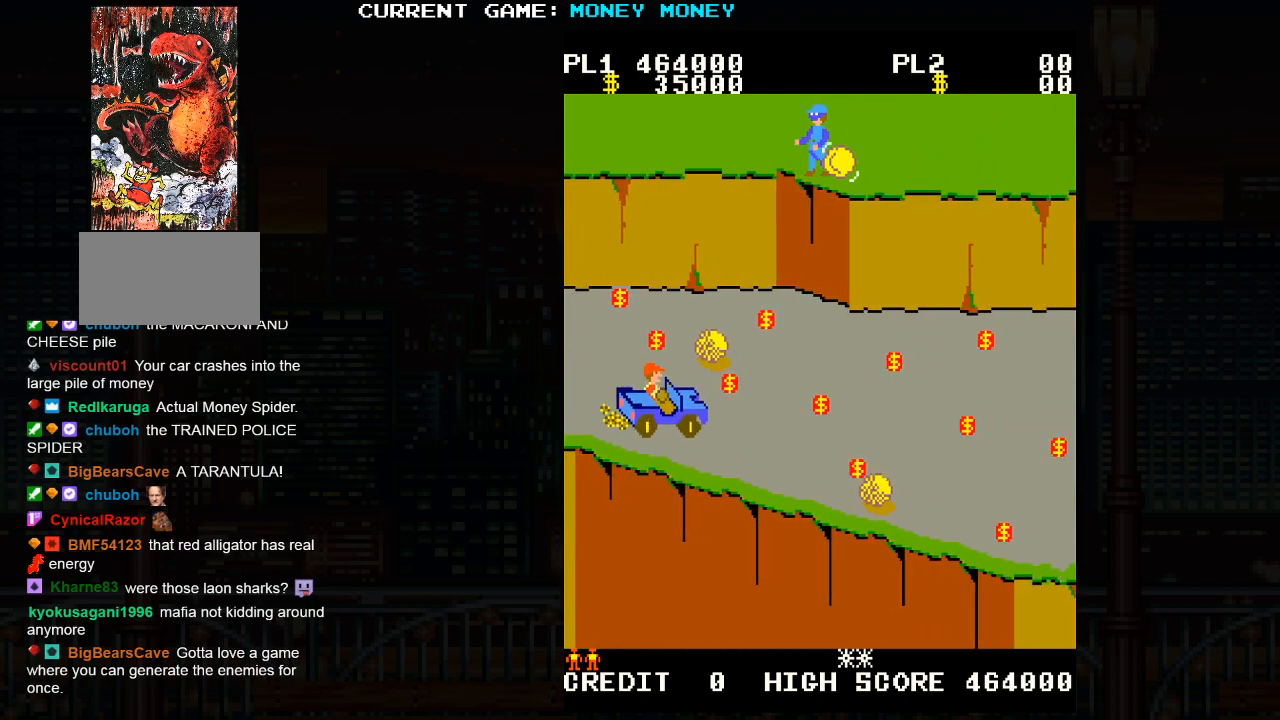
{"buttons": [], "left_stick": "right", "events": [[17, "left_stick", "right"], [167, "left_stick", "up"], [283, "left_stick", "right"]]}
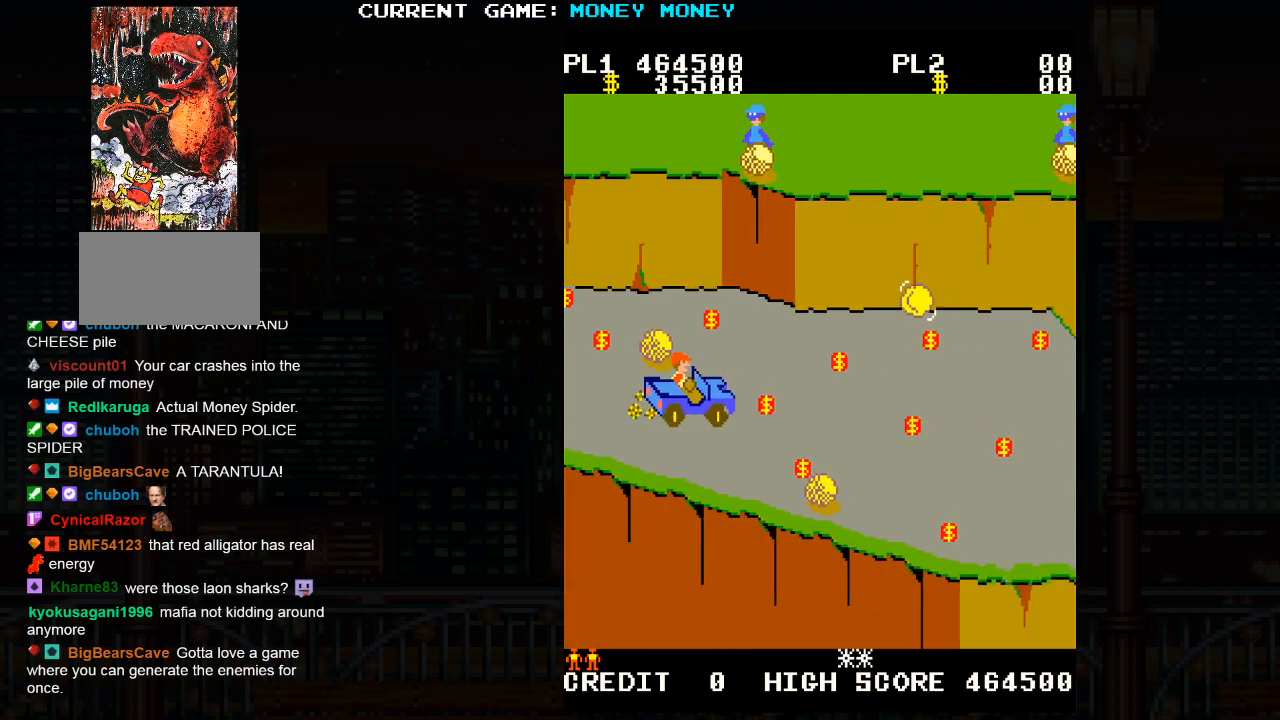
{"buttons": [], "left_stick": "left", "events": [[250, "left_stick", "down"], [417, "left_stick", "left"]]}
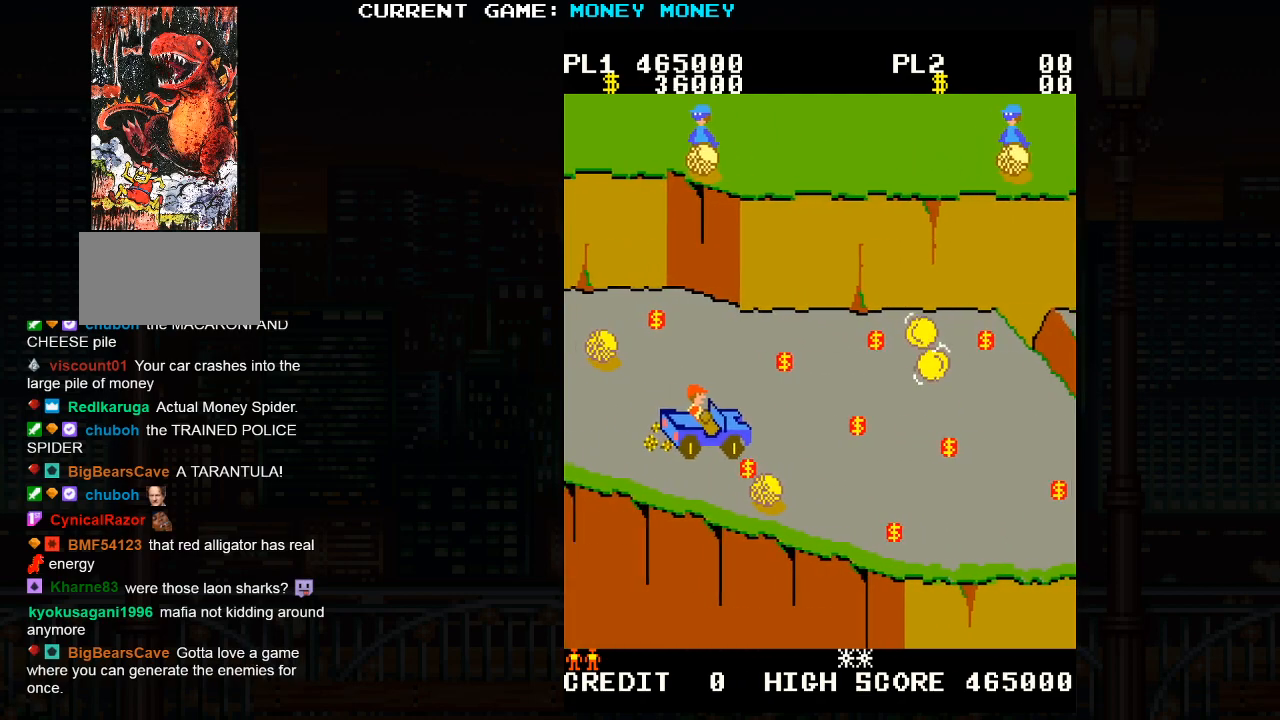
{"buttons": [], "left_stick": "right", "events": [[200, "left_stick", "up-left"], [450, "left_stick", "center"], [500, "left_stick", "right"]]}
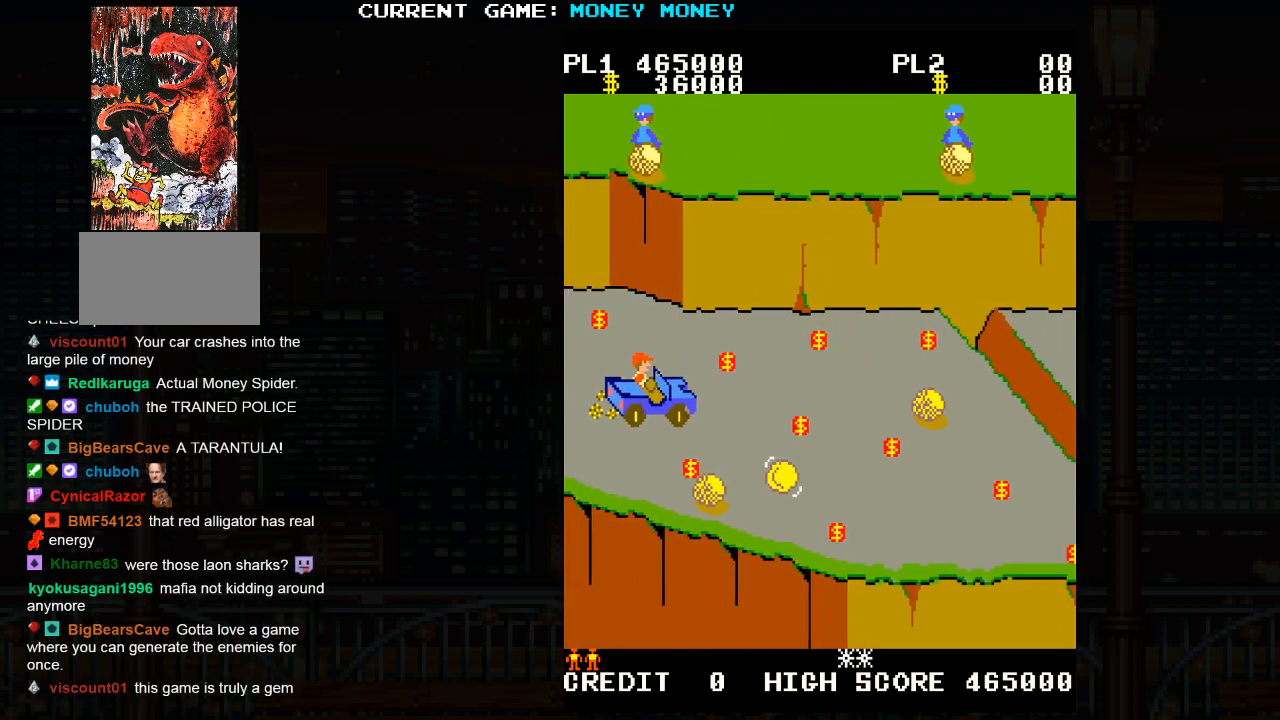
{"buttons": [], "left_stick": "down-right", "events": [[367, "left_stick", "down-right"]]}
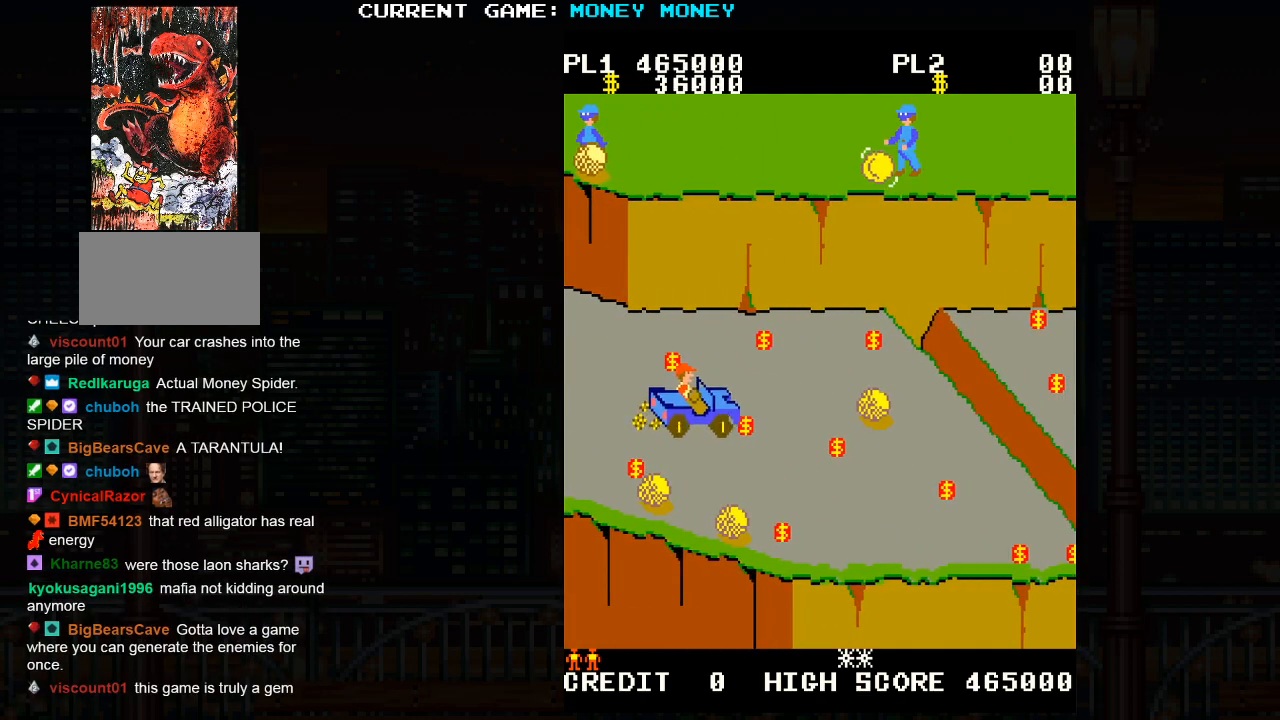
{"buttons": [], "left_stick": "right", "events": [[217, "left_stick", "right"]]}
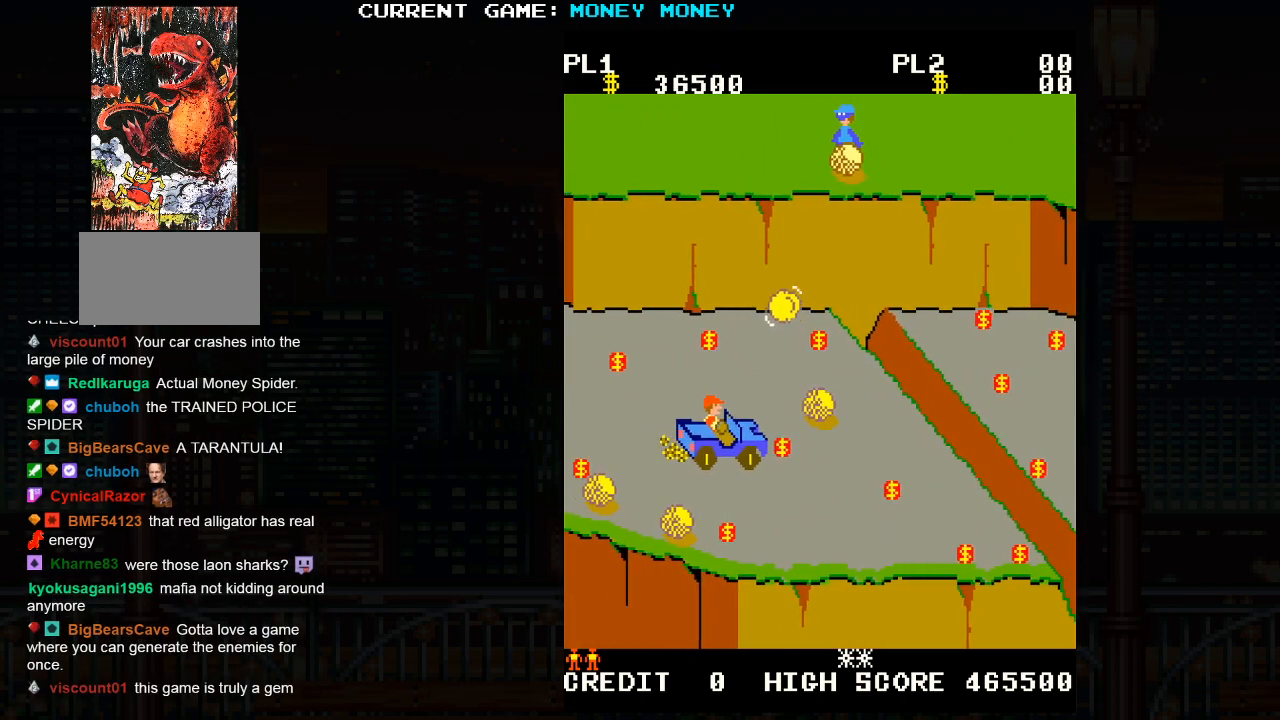
{"buttons": [], "left_stick": "right", "events": [[33, "left_stick", "down-right"], [133, "left_stick", "down"], [467, "left_stick", "right"]]}
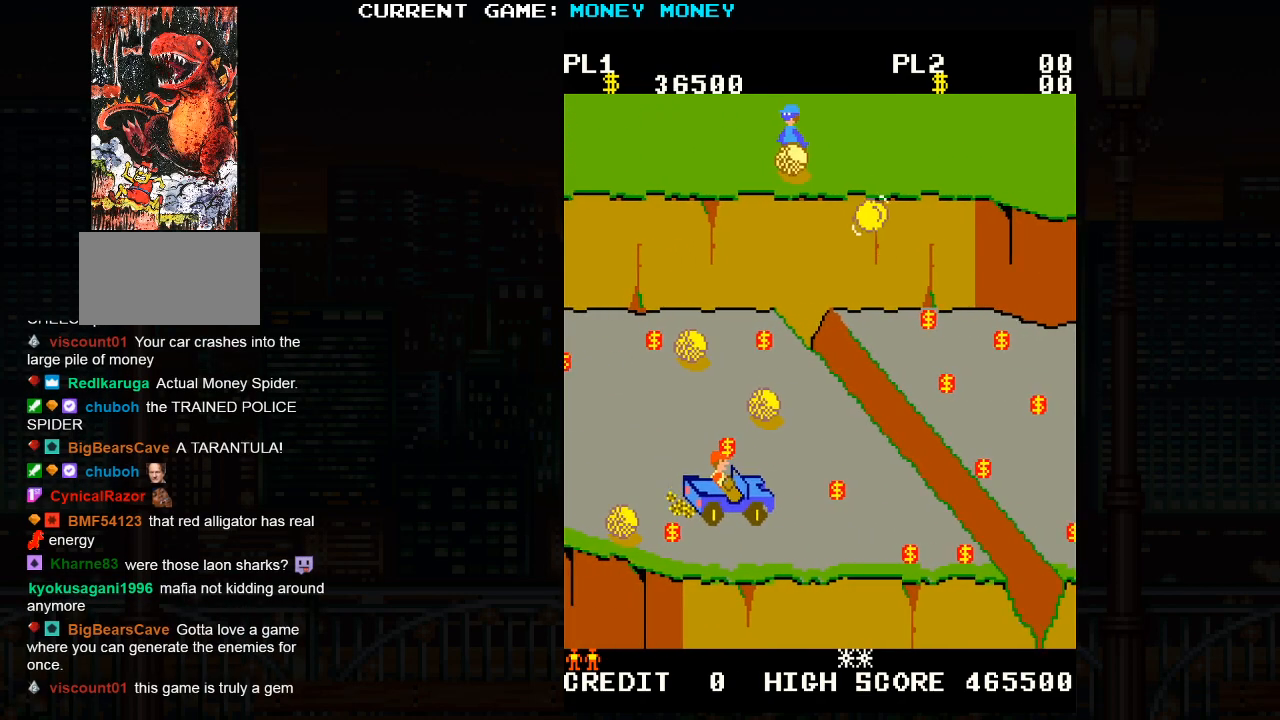
{"buttons": [], "left_stick": "center", "events": [[117, "left_stick", "up"], [300, "left_stick", "center"], [367, "left_stick", "down"], [500, "left_stick", "center"]]}
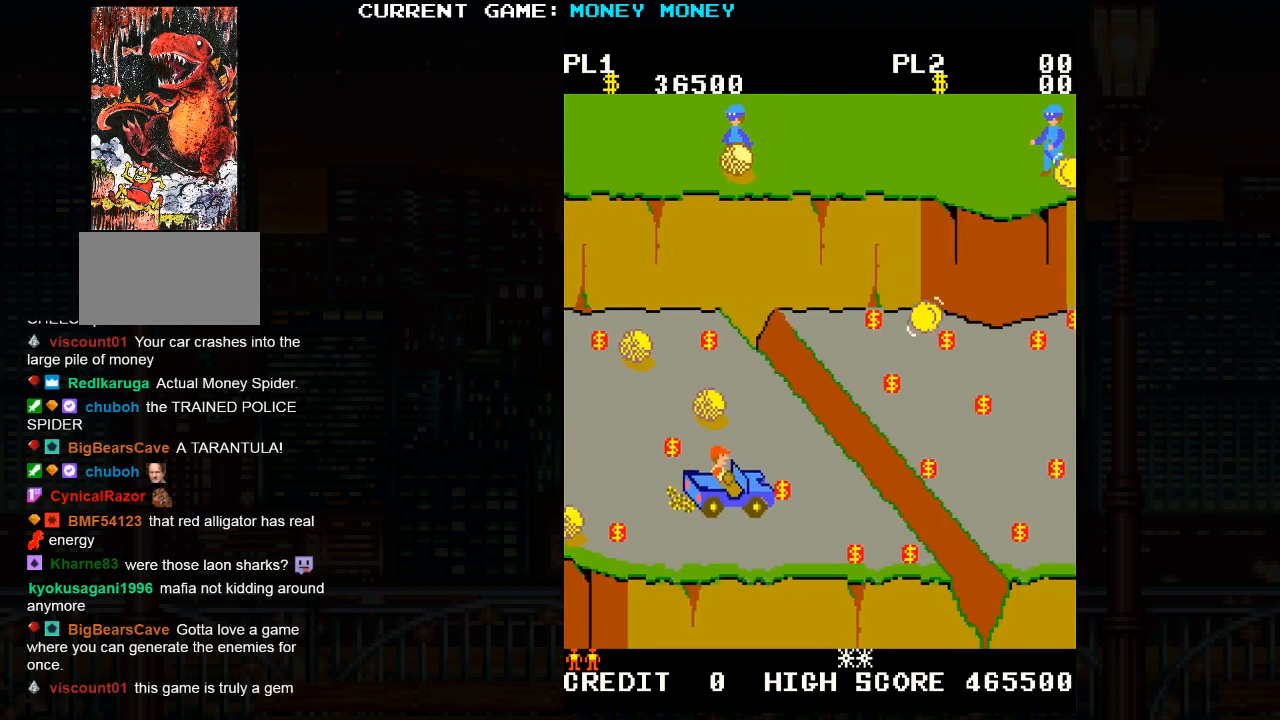
{"buttons": [], "left_stick": "left", "events": [[100, "left_stick", "right"], [300, "left_stick", "down"], [467, "left_stick", "left"]]}
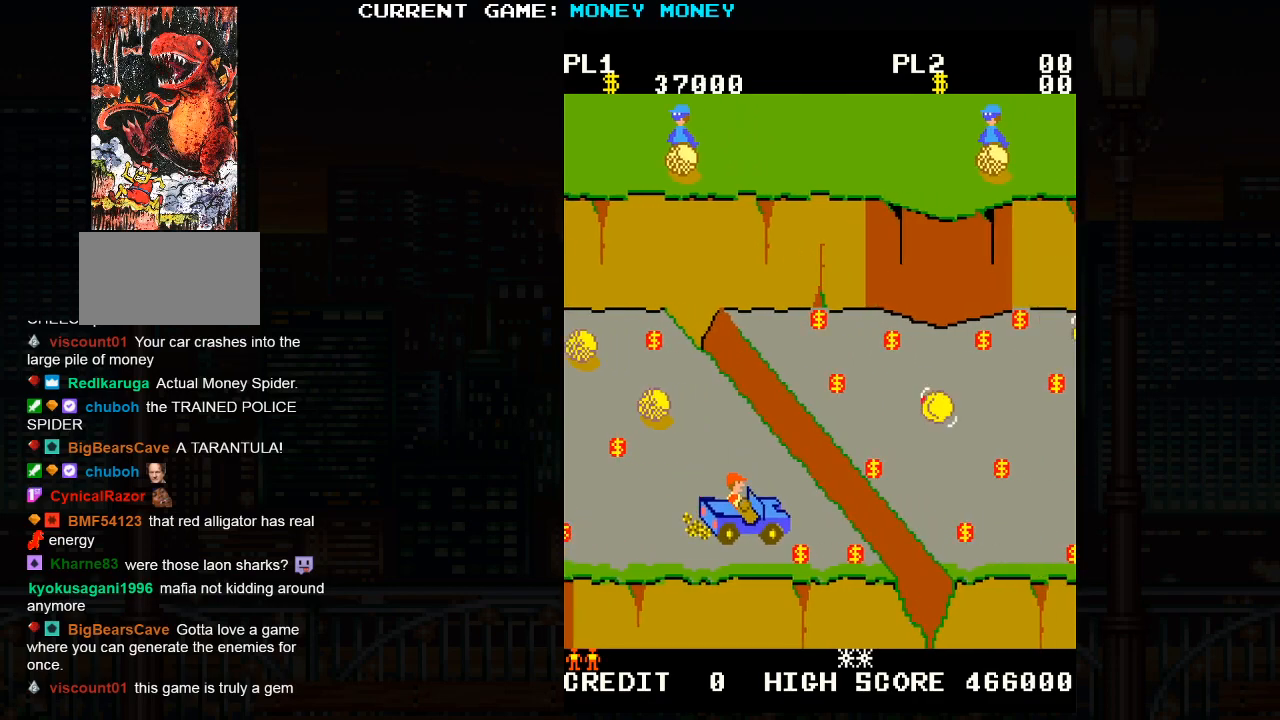
{"buttons": [], "left_stick": "right", "events": [[267, "left_stick", "down"], [350, "left_stick", "center"], [400, "left_stick", "right"]]}
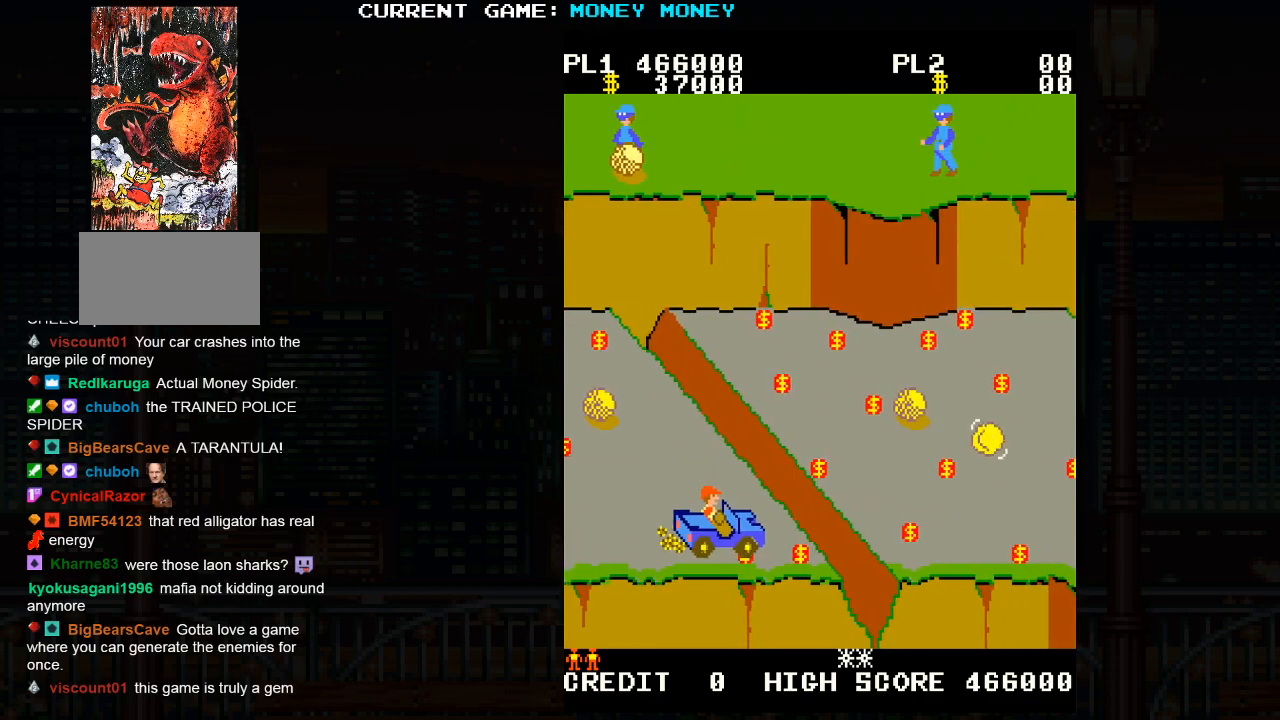
{"buttons": [], "left_stick": "center", "events": [[133, "SQUARE", "down"], [367, "left_stick", "center"], [467, "SQUARE", "up"]]}
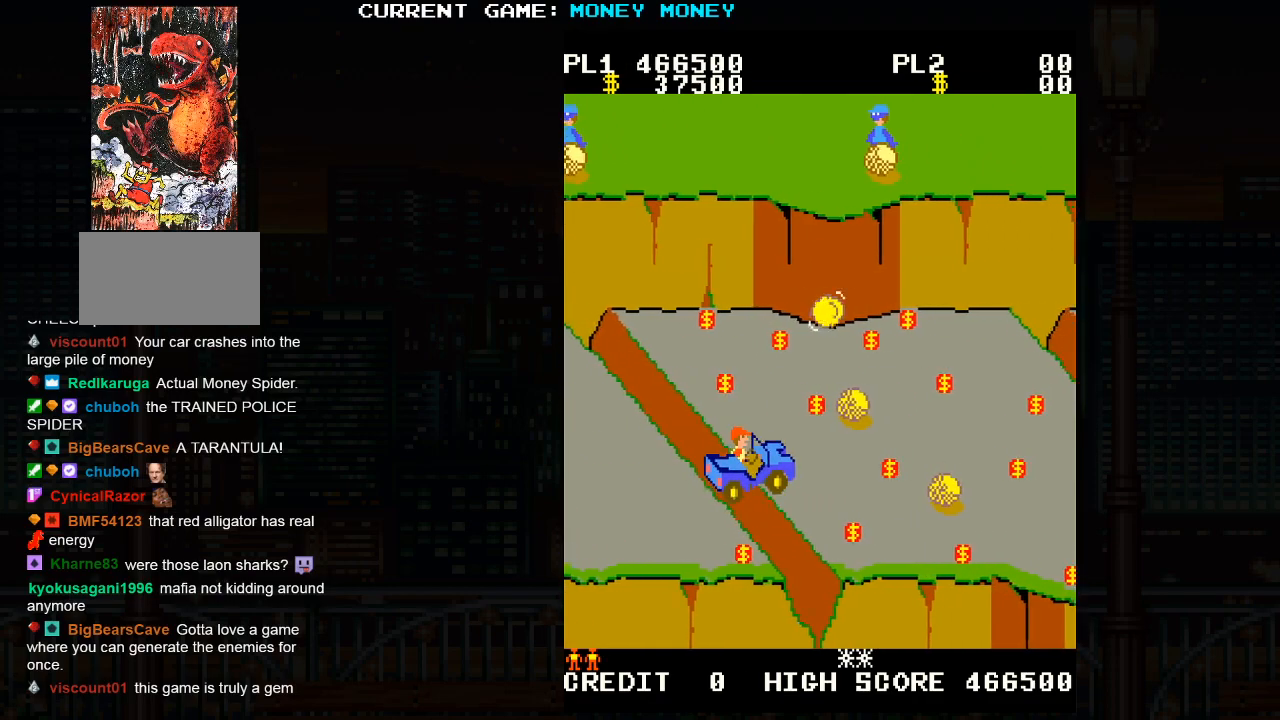
{"buttons": [], "left_stick": "center", "events": []}
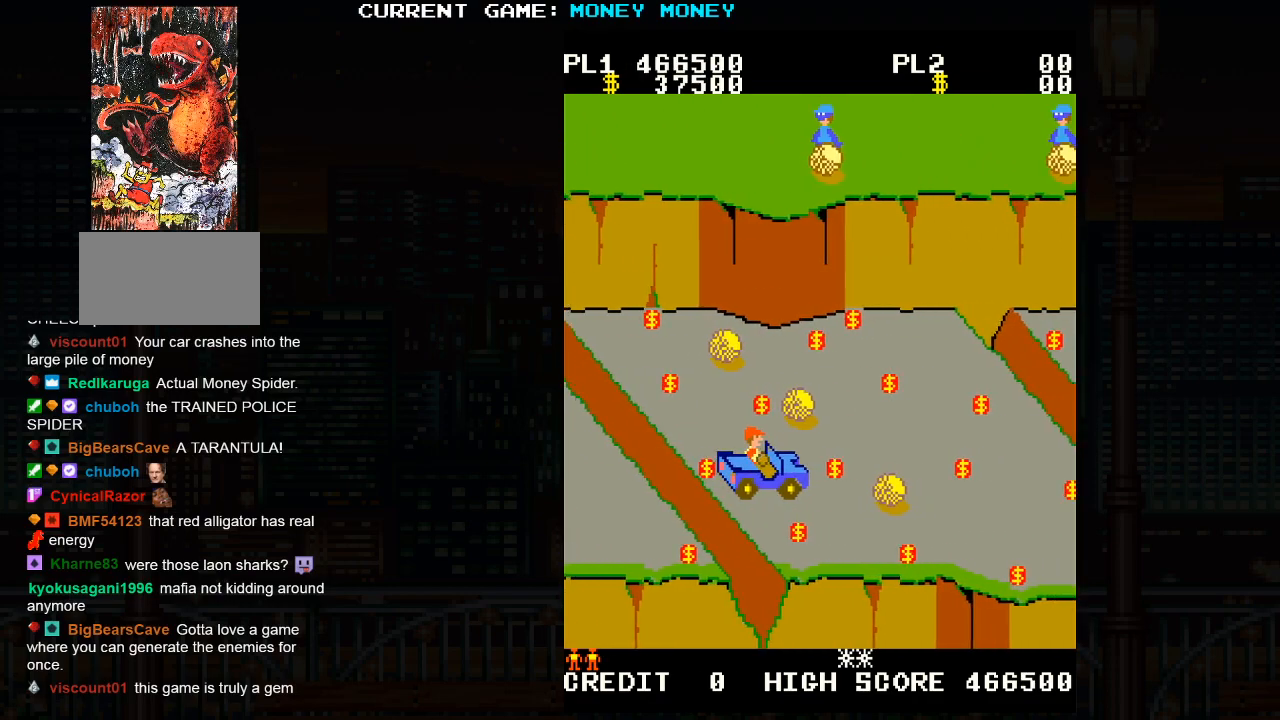
{"buttons": [], "left_stick": "center", "events": []}
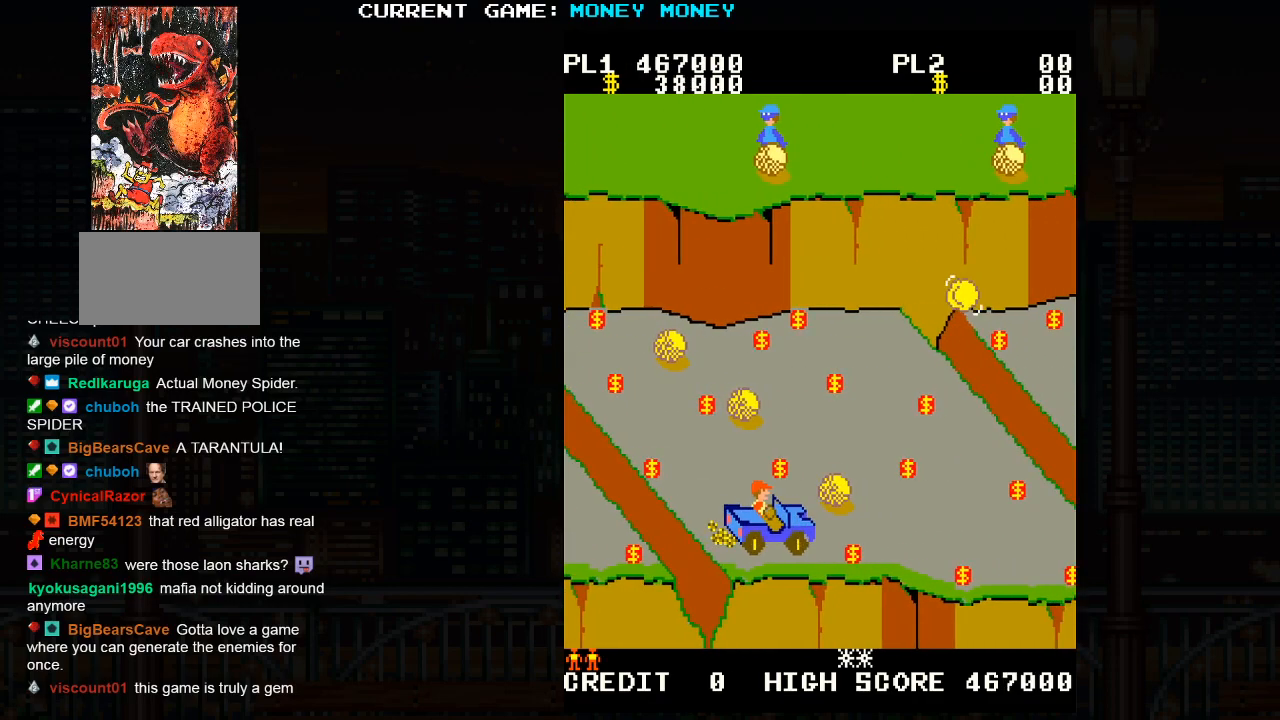
{"buttons": [], "left_stick": "center", "events": []}
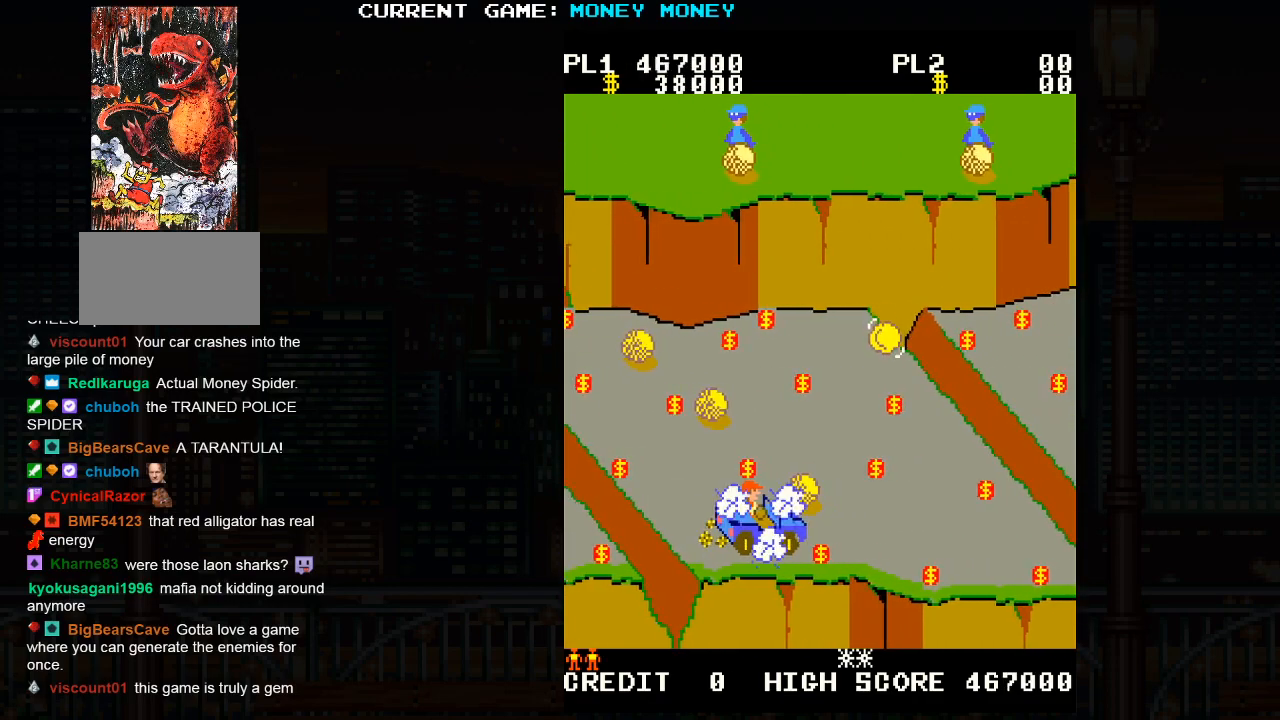
{"buttons": ["SQUARE"], "left_stick": "center", "events": [[417, "SQUARE", "down"]]}
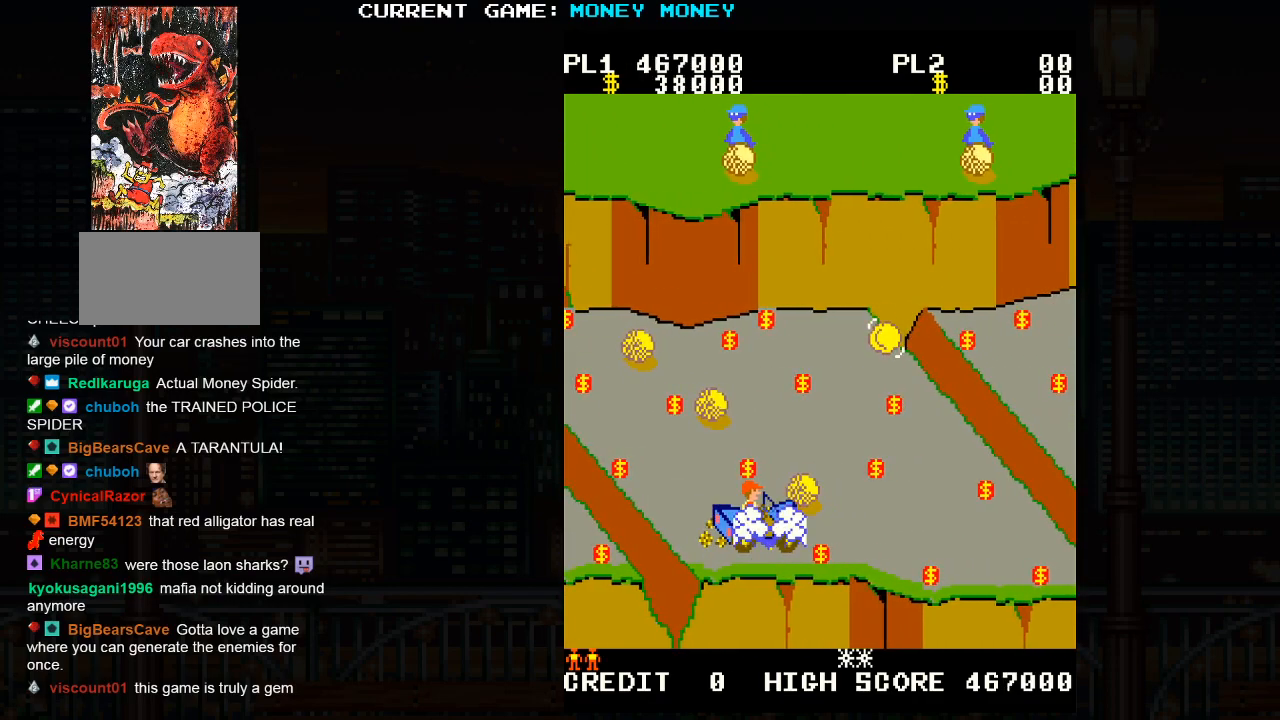
{"buttons": ["SQUARE"], "left_stick": "center", "events": []}
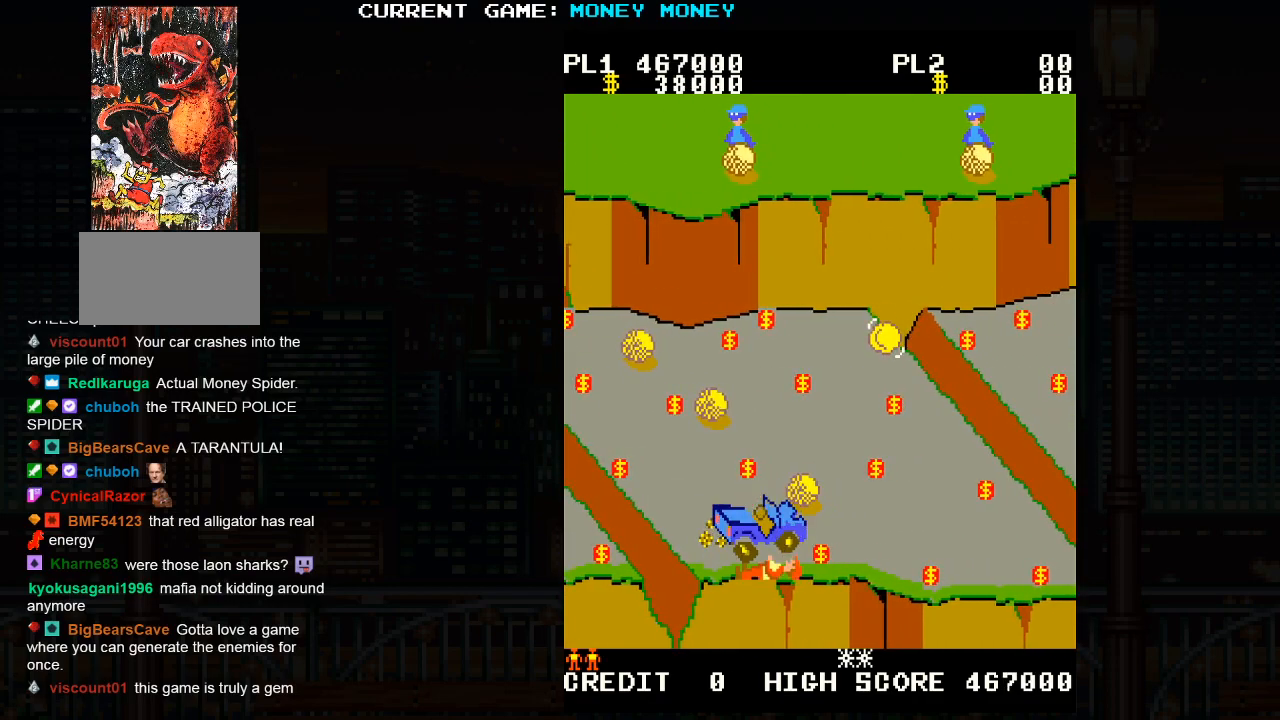
{"buttons": ["SQUARE"], "left_stick": "center", "events": []}
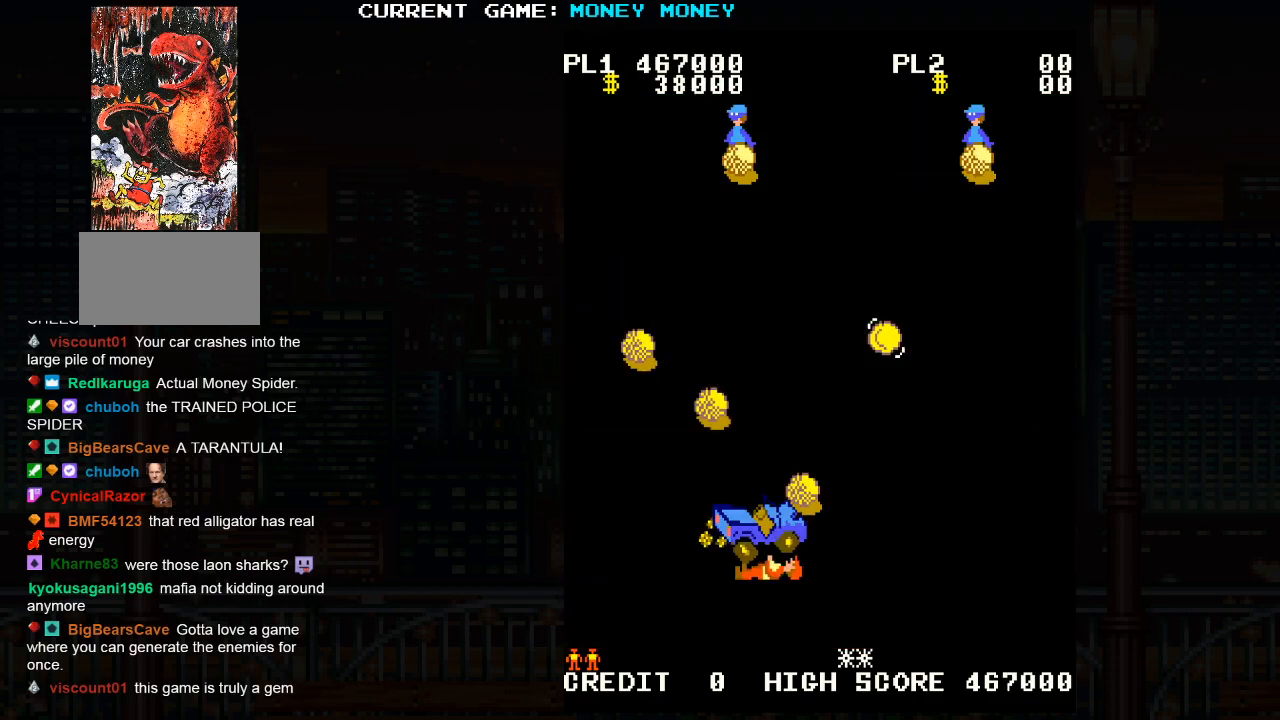
{"buttons": [], "left_stick": "down", "events": [[333, "SQUARE", "up"], [483, "left_stick", "down"]]}
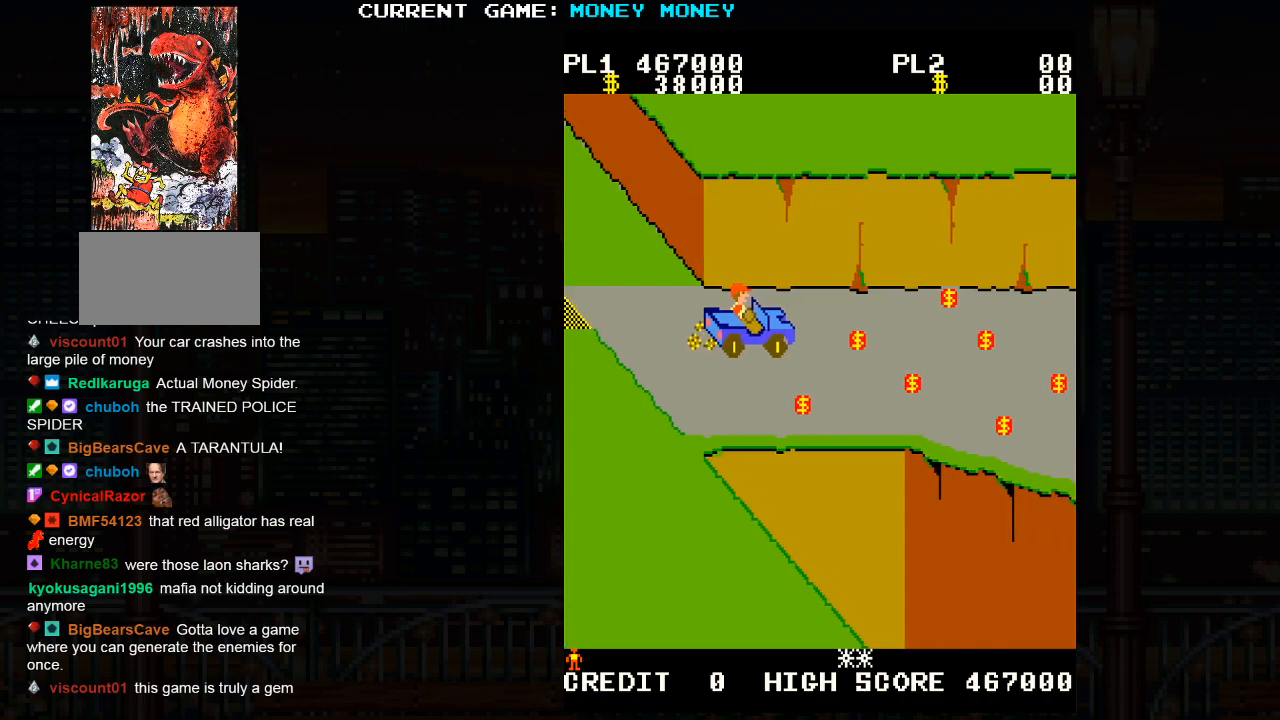
{"buttons": [], "left_stick": "center", "events": [[483, "left_stick", "center"]]}
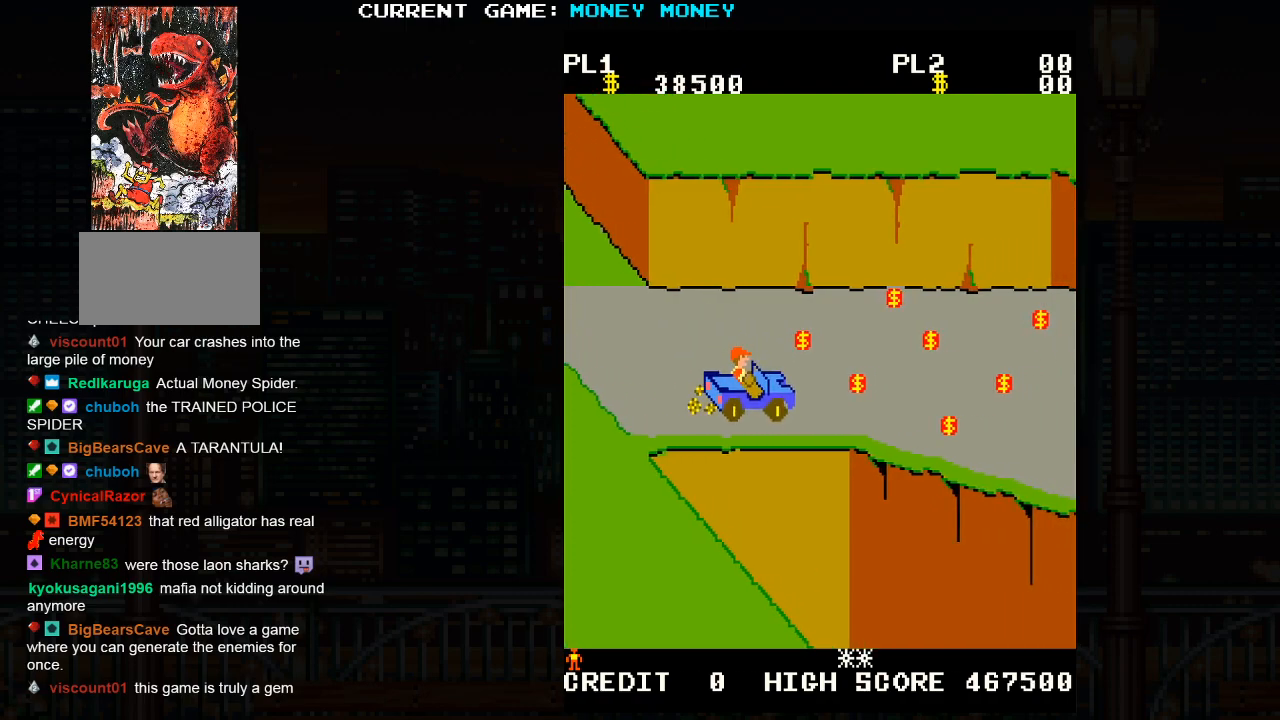
{"buttons": [], "left_stick": "right", "events": [[33, "left_stick", "up"], [417, "left_stick", "right"]]}
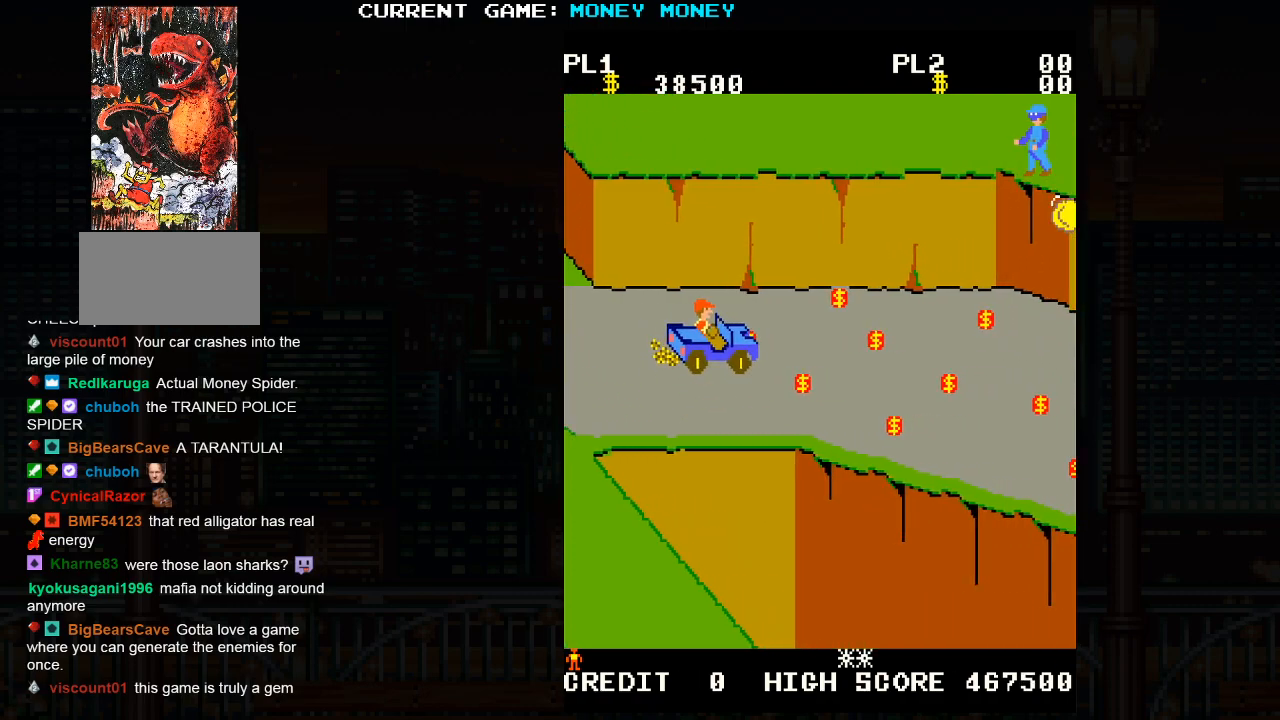
{"buttons": [], "left_stick": "center", "events": [[200, "left_stick", "down-right"], [300, "left_stick", "down"], [467, "left_stick", "center"]]}
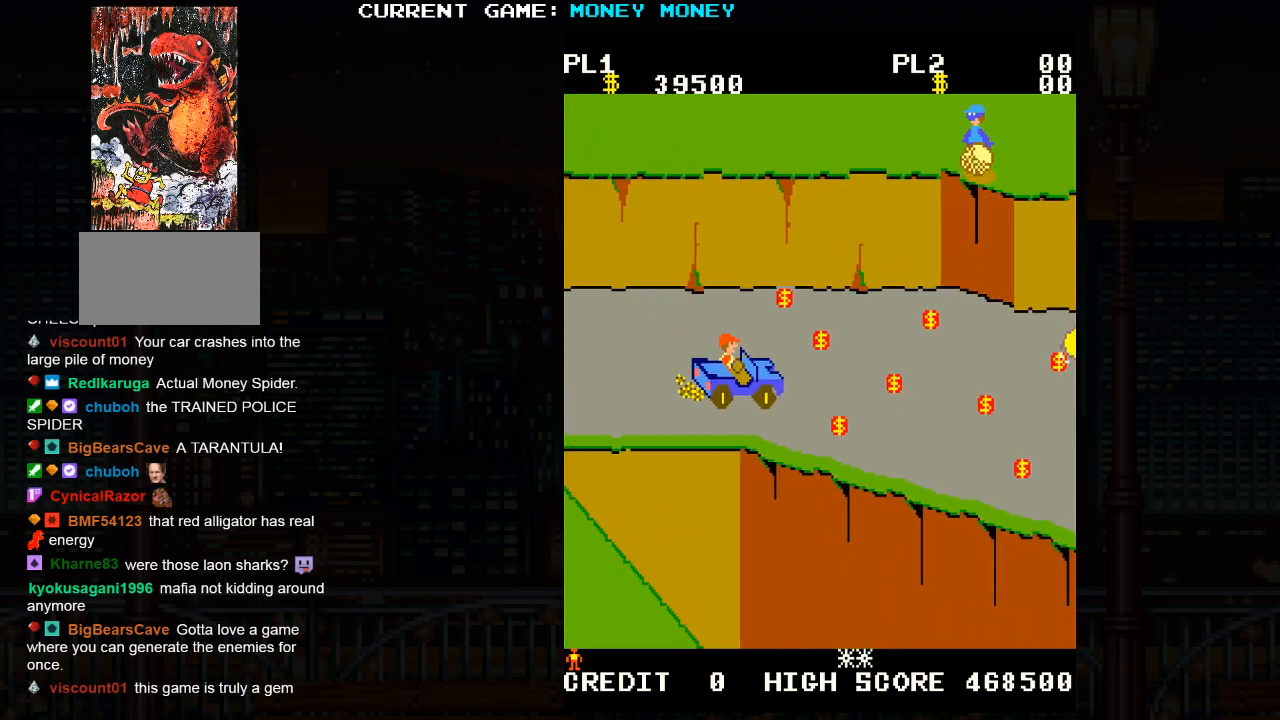
{"buttons": [], "left_stick": "left", "events": [[50, "left_stick", "up-left"], [133, "left_stick", "left"]]}